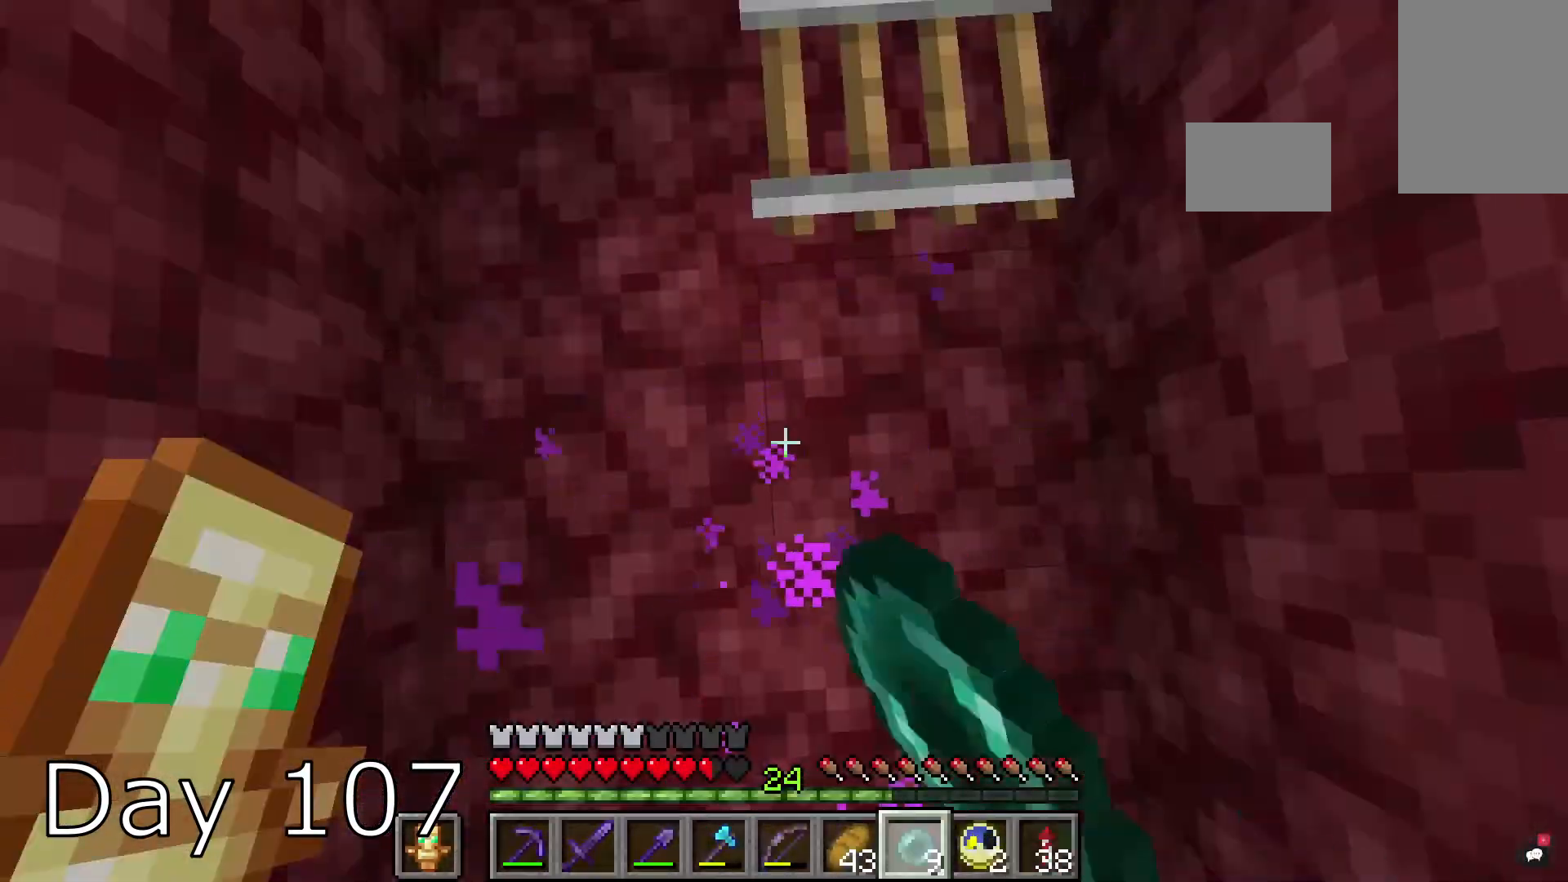
Gameplay with keyboard and mouse; each line is a JSON object with the keys and mouse buttons held at the frame after it. "events" lists presses ("down") and releases ("up") of "a", "d", "s", "space", "w", "mouse_left" and "mouse_right" between this image and that frame as [ms after this image, input, new state], when the widget could be followed in between. "mouse_left", "mouse_right" = the "left", "right" buttons of the "mouse" list. No other keys are recorded. Fast repeated clicks can show as one long hold. Mouse movement is not recorded.
{"keys": [], "mouse": ["right"], "events": []}
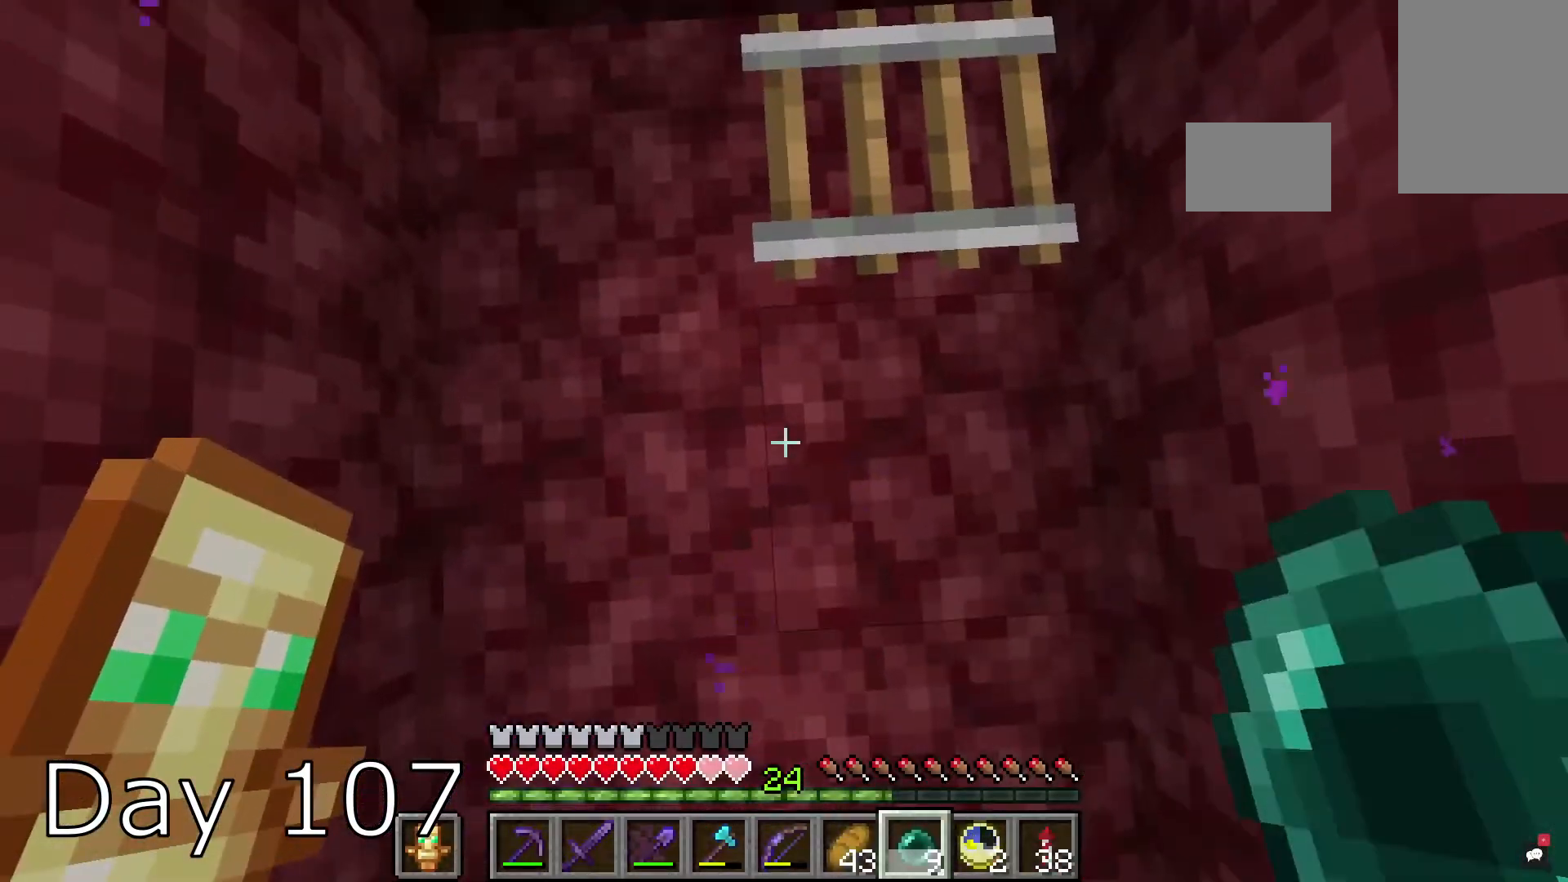
{"keys": [], "mouse": ["right"], "events": []}
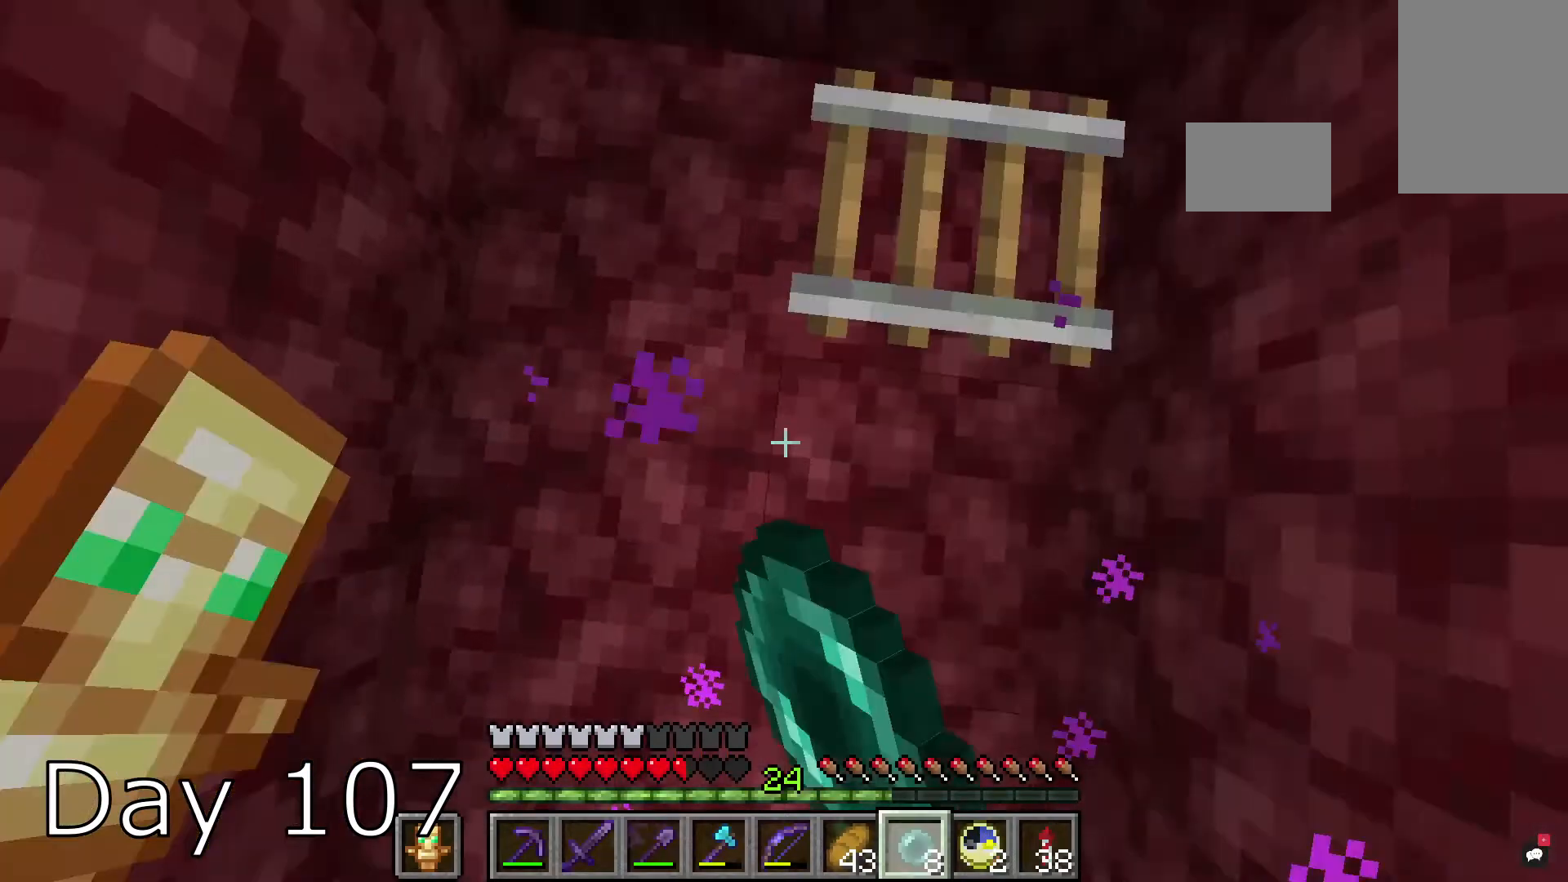
{"keys": [], "mouse": ["right"], "events": []}
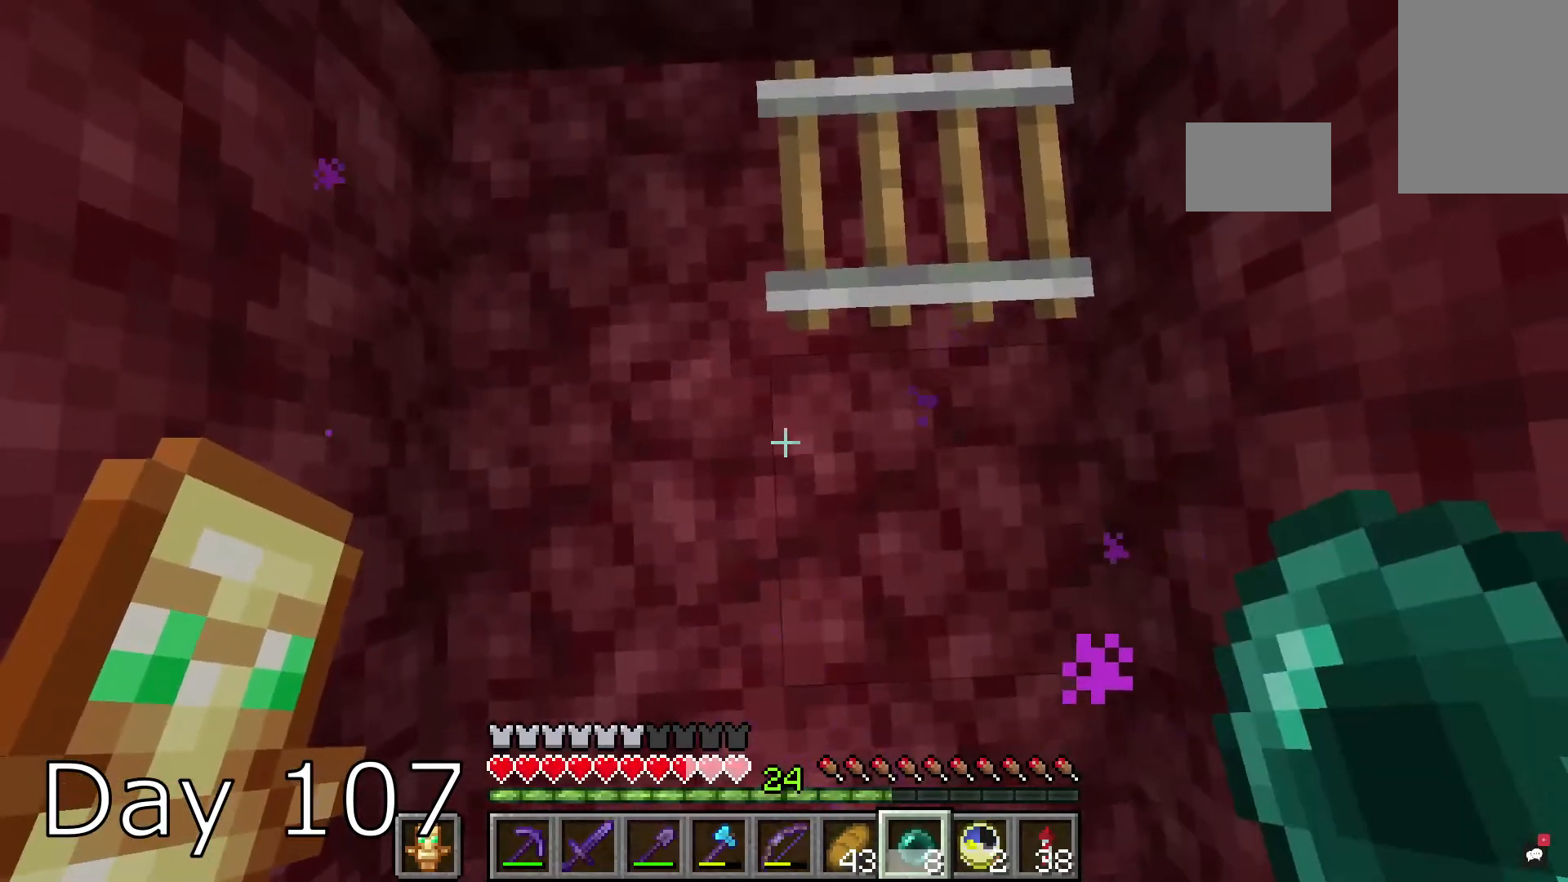
{"keys": [], "mouse": ["right"], "events": []}
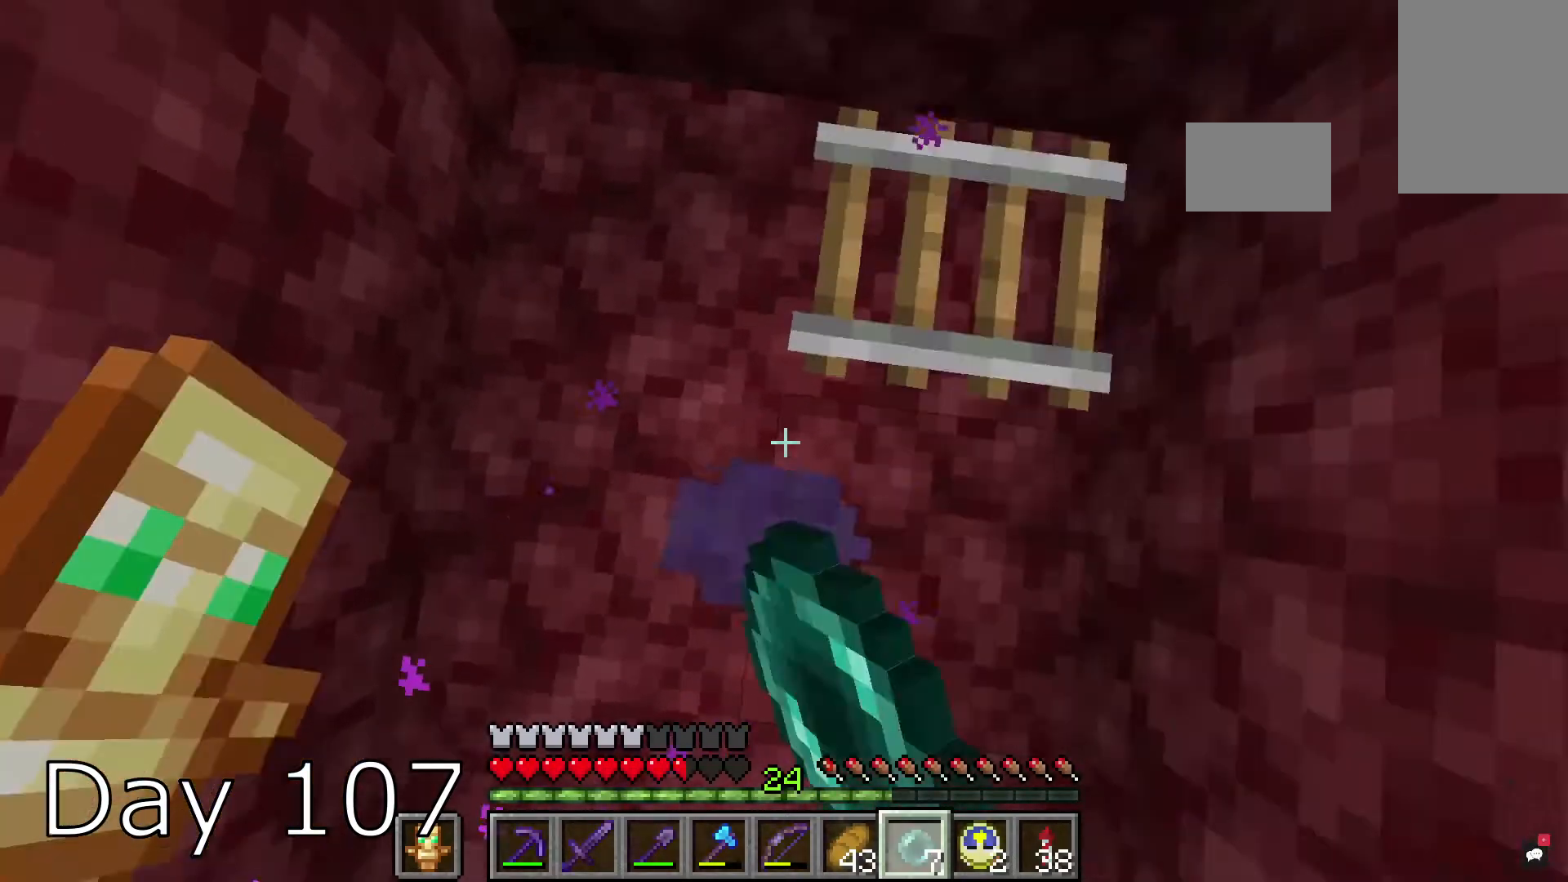
{"keys": [], "mouse": [], "events": [[233, "mouse_right", "up"]]}
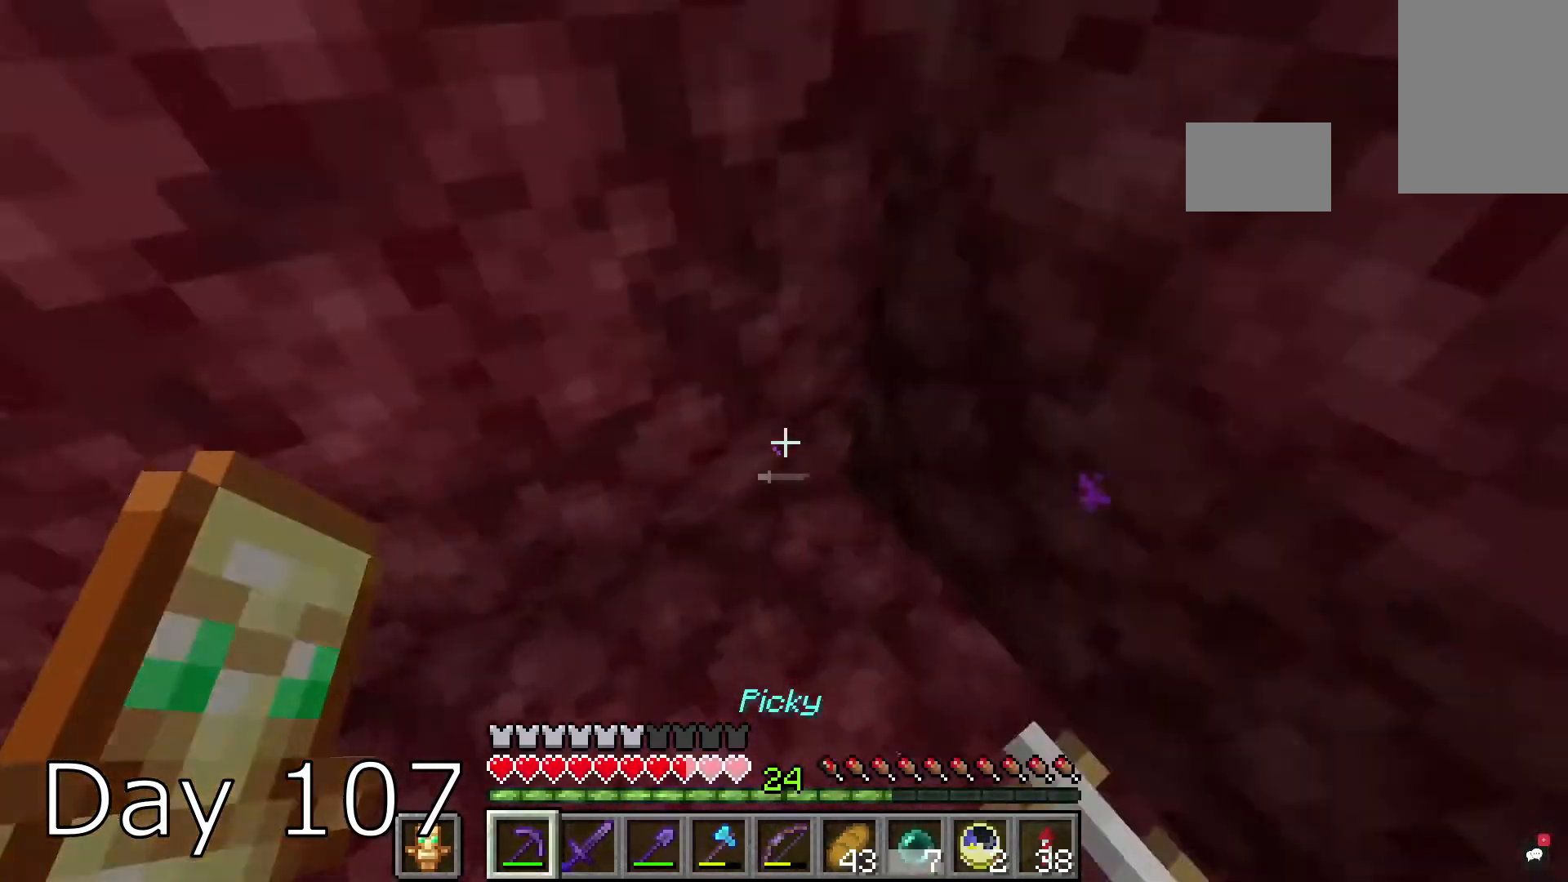
{"keys": [], "mouse": [], "events": [[334, "mouse_right", "down"], [468, "mouse_right", "up"]]}
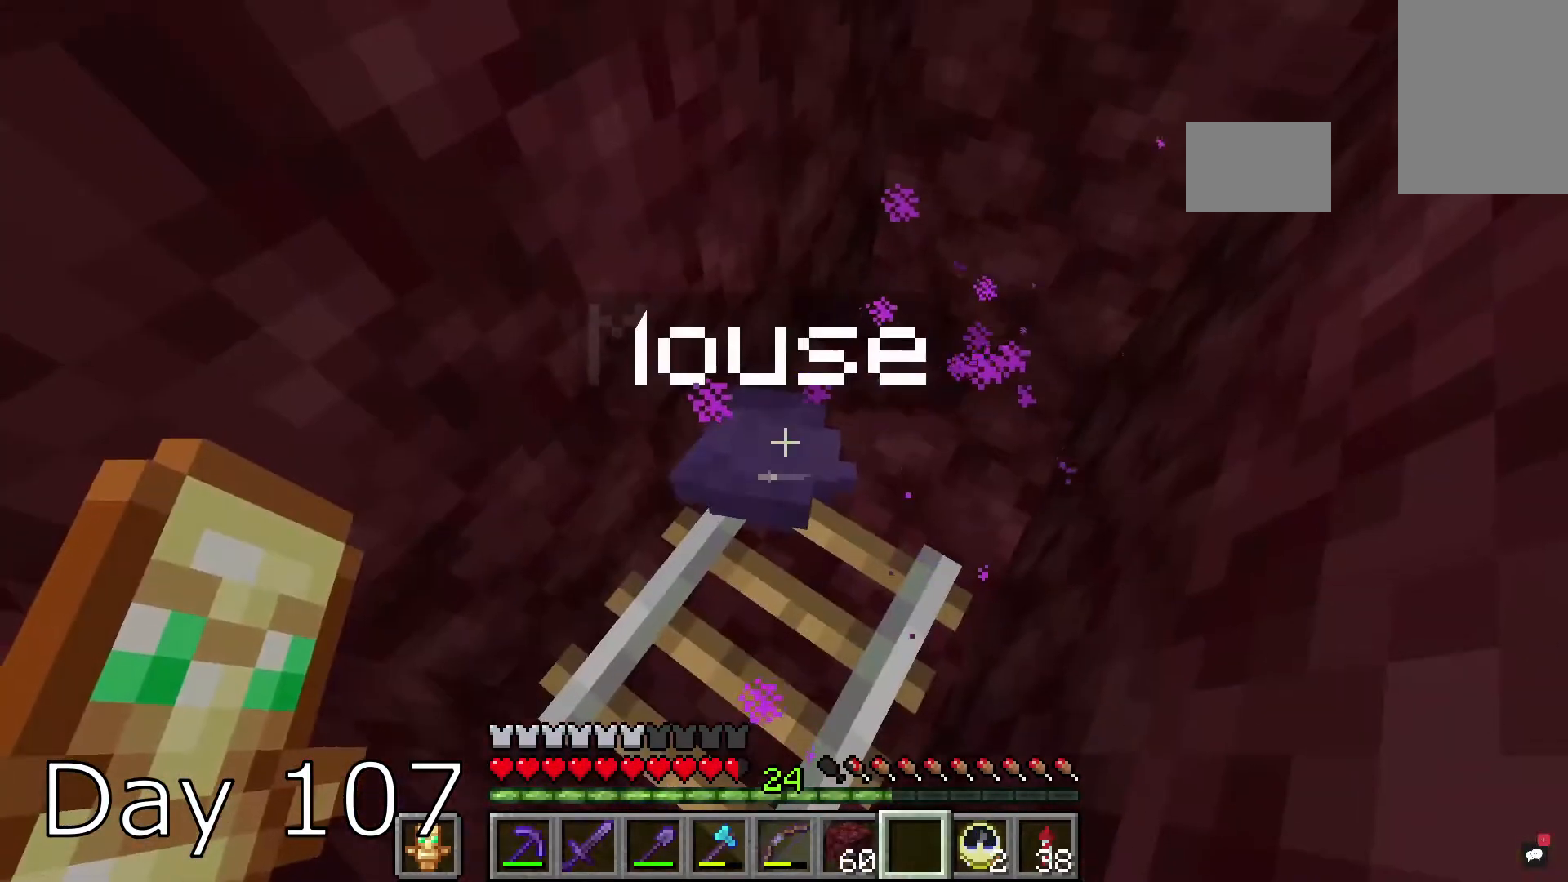
{"keys": [], "mouse": [], "events": []}
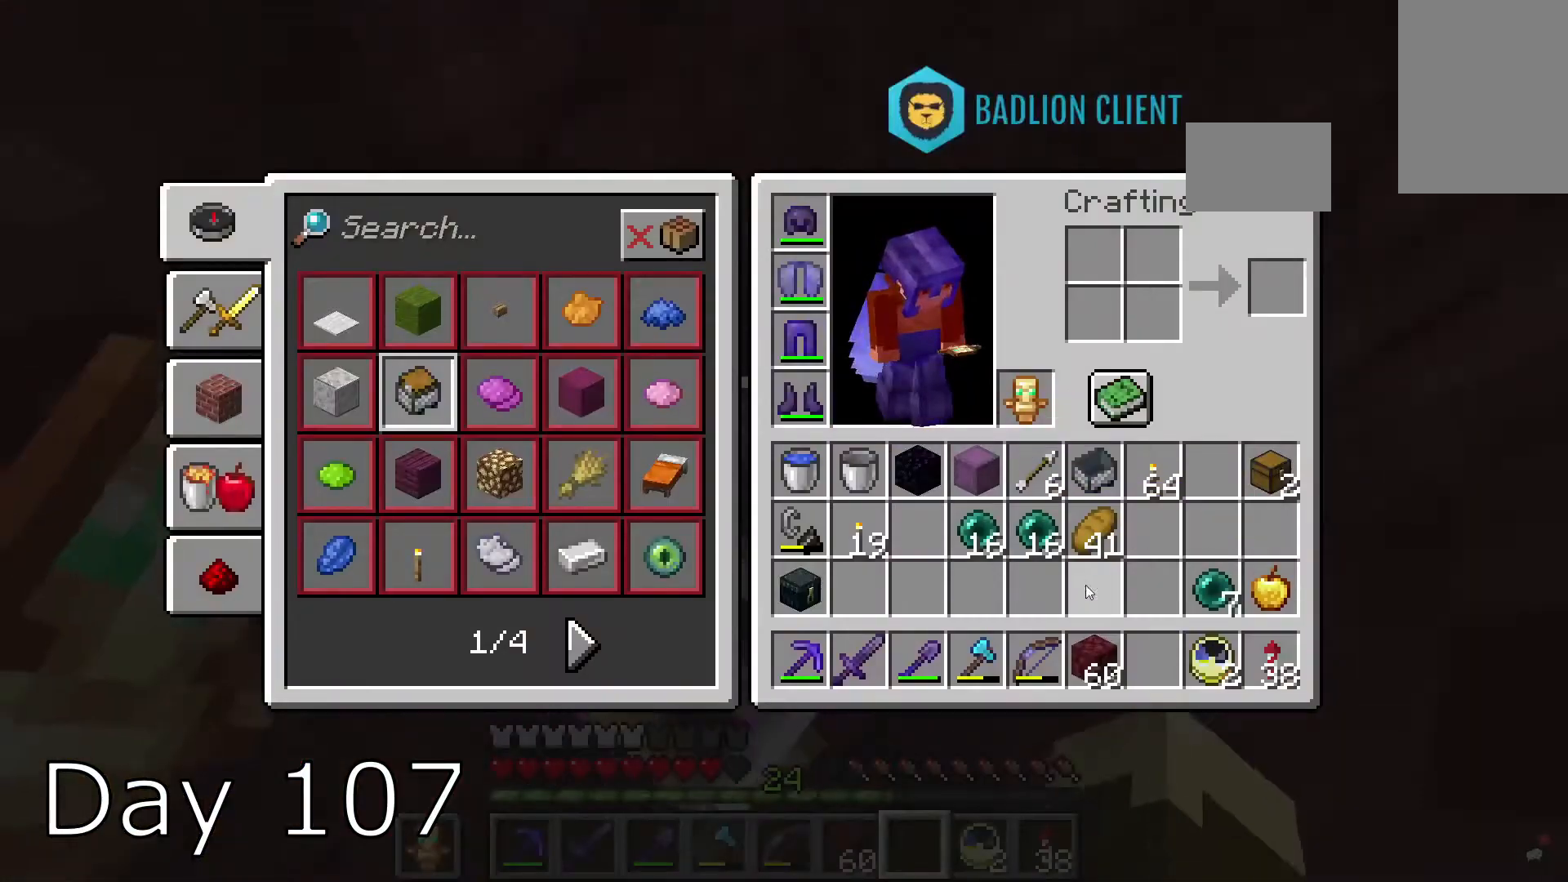
{"keys": [], "mouse": [], "events": []}
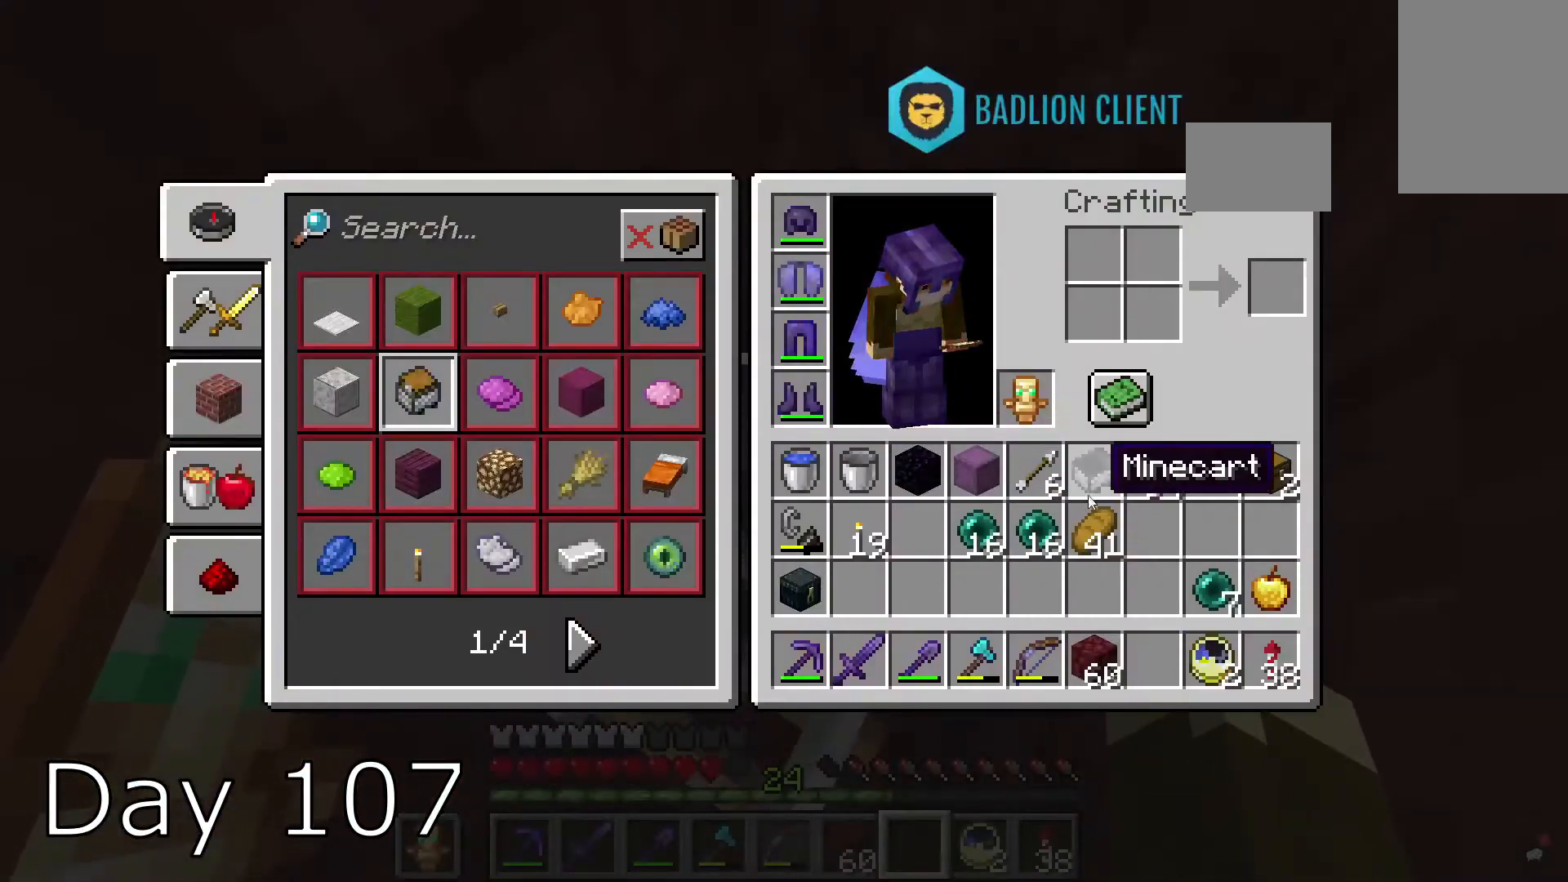
{"keys": ["space"], "mouse": [], "events": [[367, "space", "down"]]}